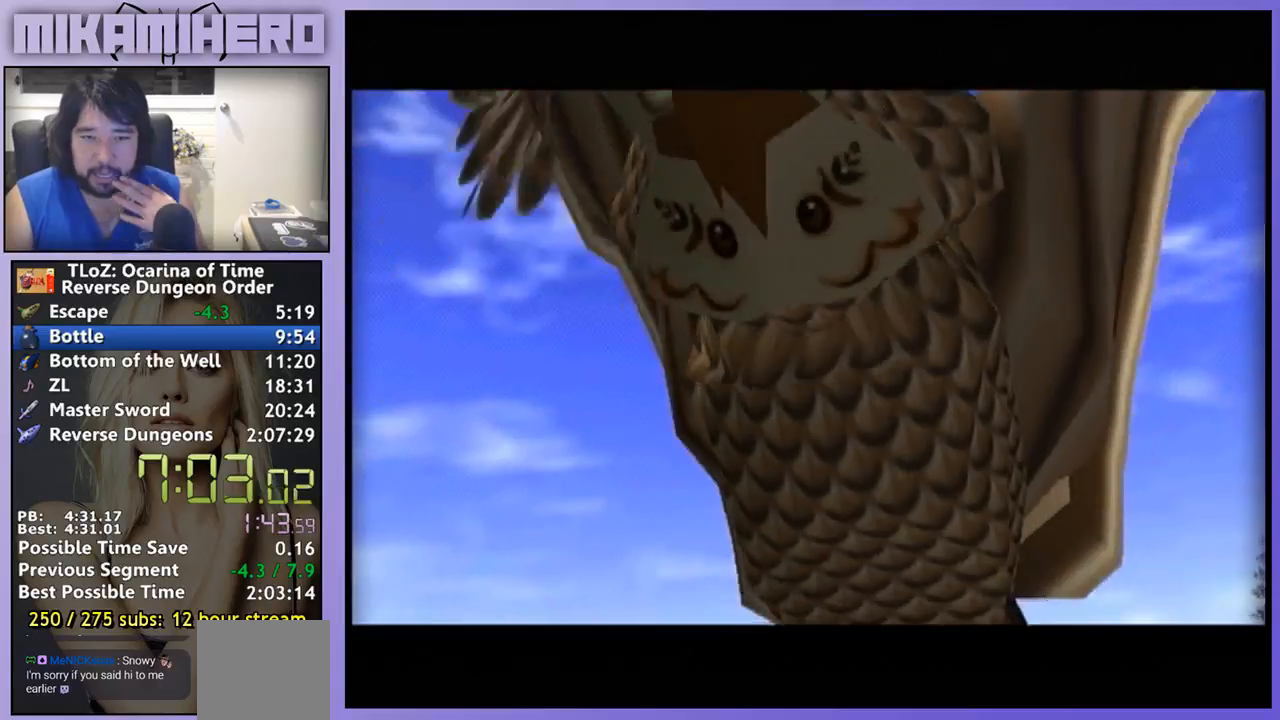
Gameplay with a controller (Nintendo layout); each line is a JSON object with the inputs held at the frame after it. "events" lists button and stick changes between this image and that frame as [ms after this image, input, new state], when the widget could be followed in between. Not read: L1 L3 R1 R3.
{"buttons": [], "left_stick": "center", "right_stick": "center", "events": []}
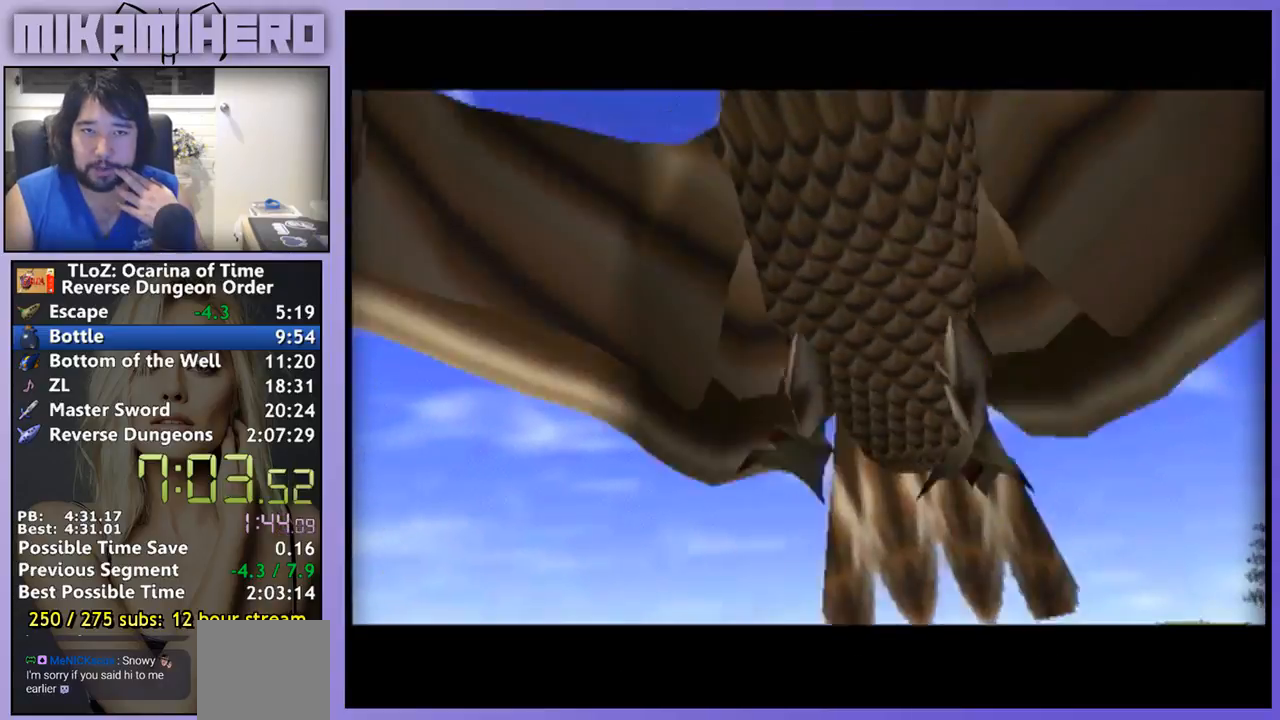
{"buttons": [], "left_stick": "center", "right_stick": "center", "events": []}
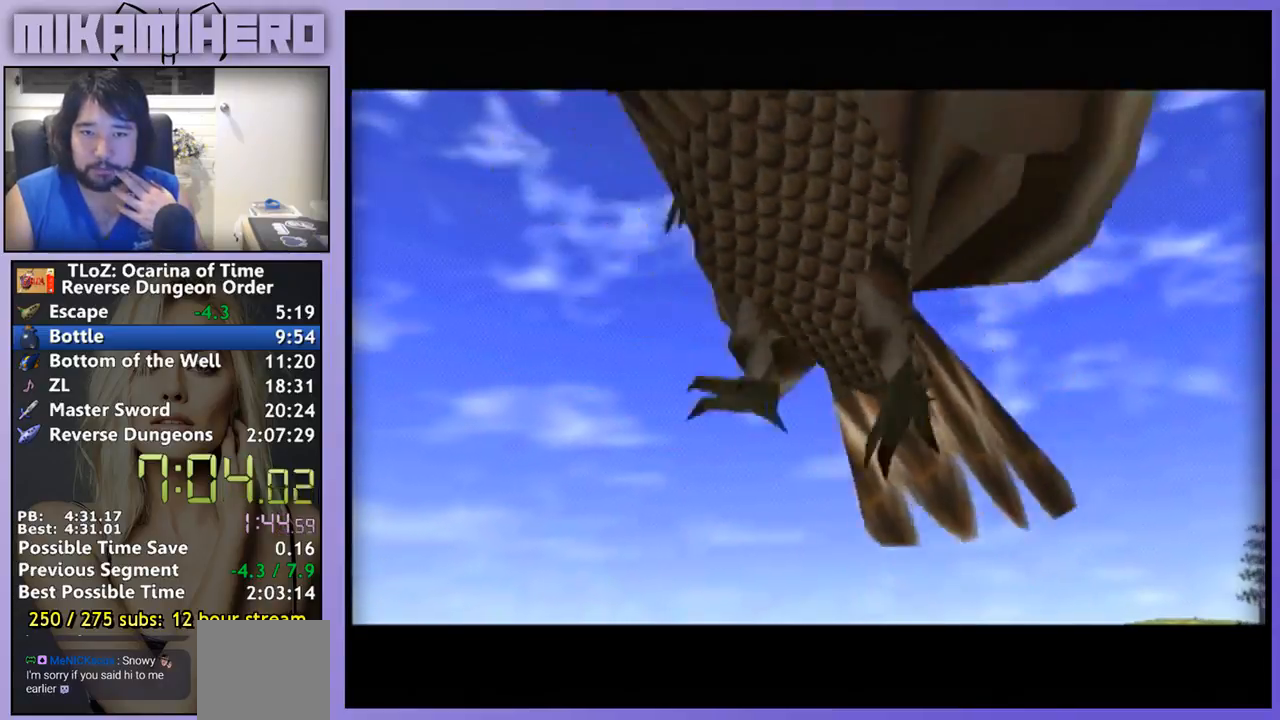
{"buttons": [], "left_stick": "center", "right_stick": "center", "events": []}
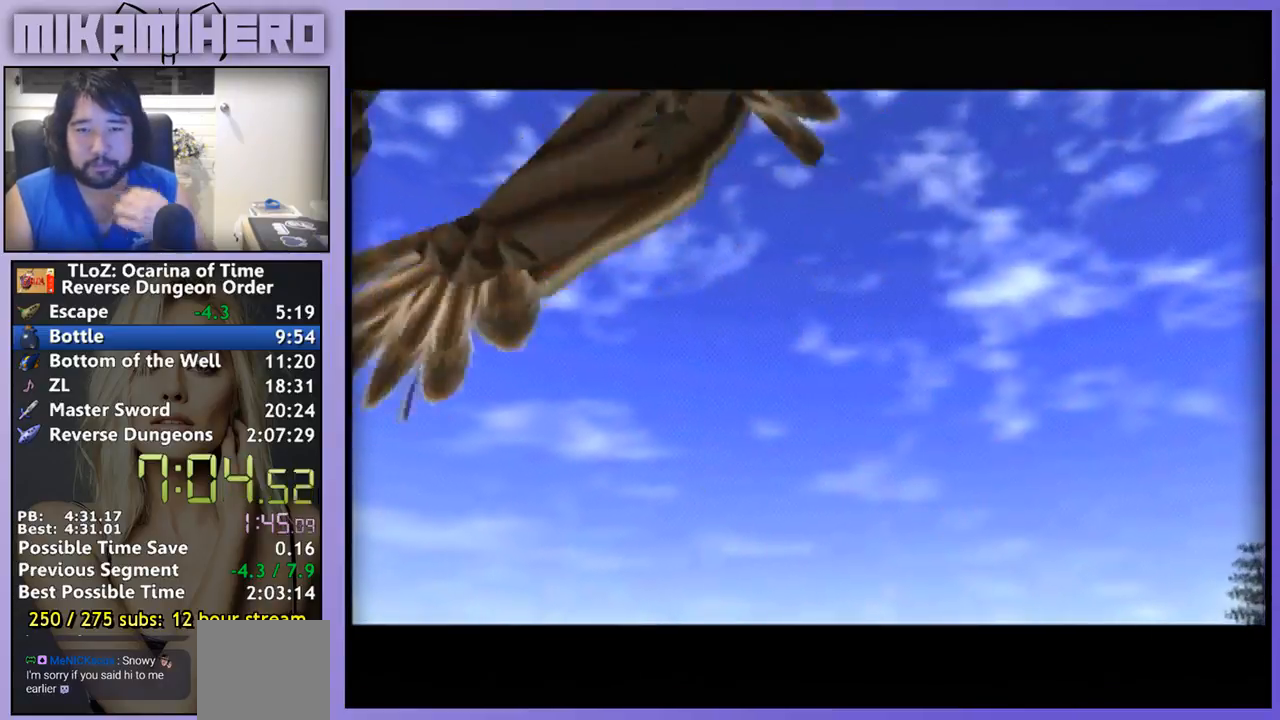
{"buttons": [], "left_stick": "center", "right_stick": "center", "events": [[367, "A", "down"], [500, "A", "up"]]}
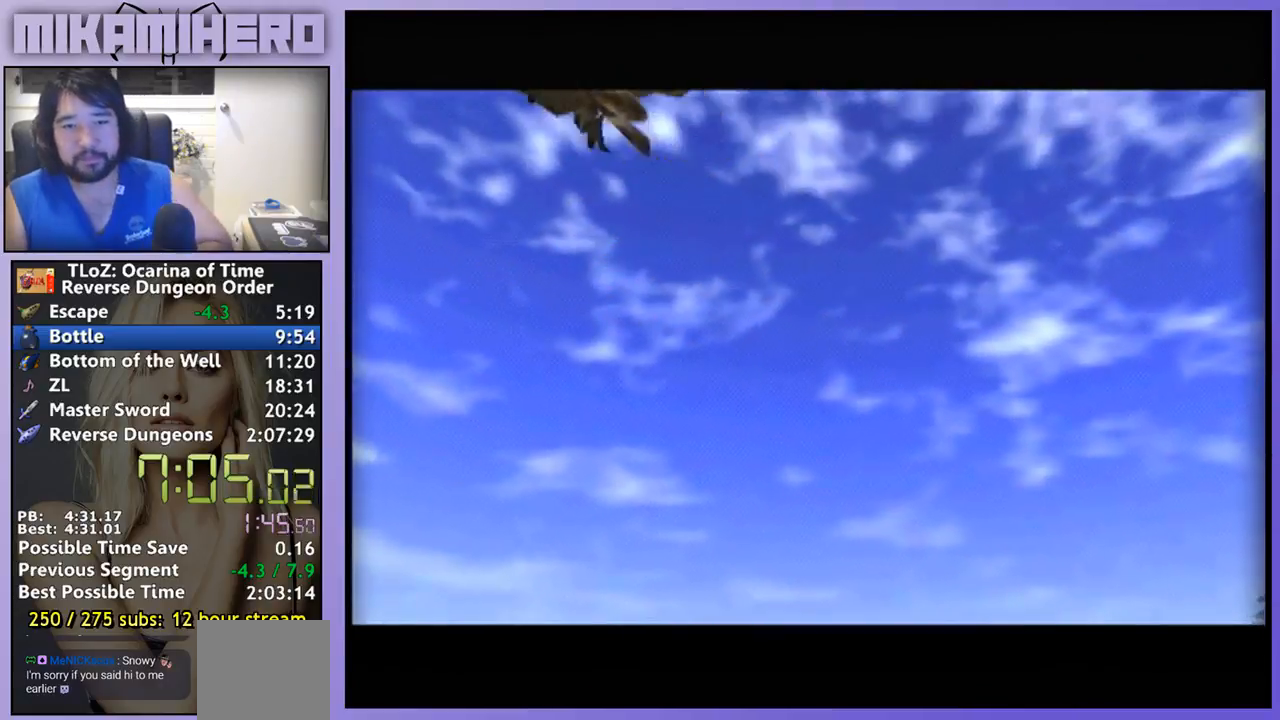
{"buttons": ["A"], "left_stick": "center", "right_stick": "center", "events": [[433, "A", "down"]]}
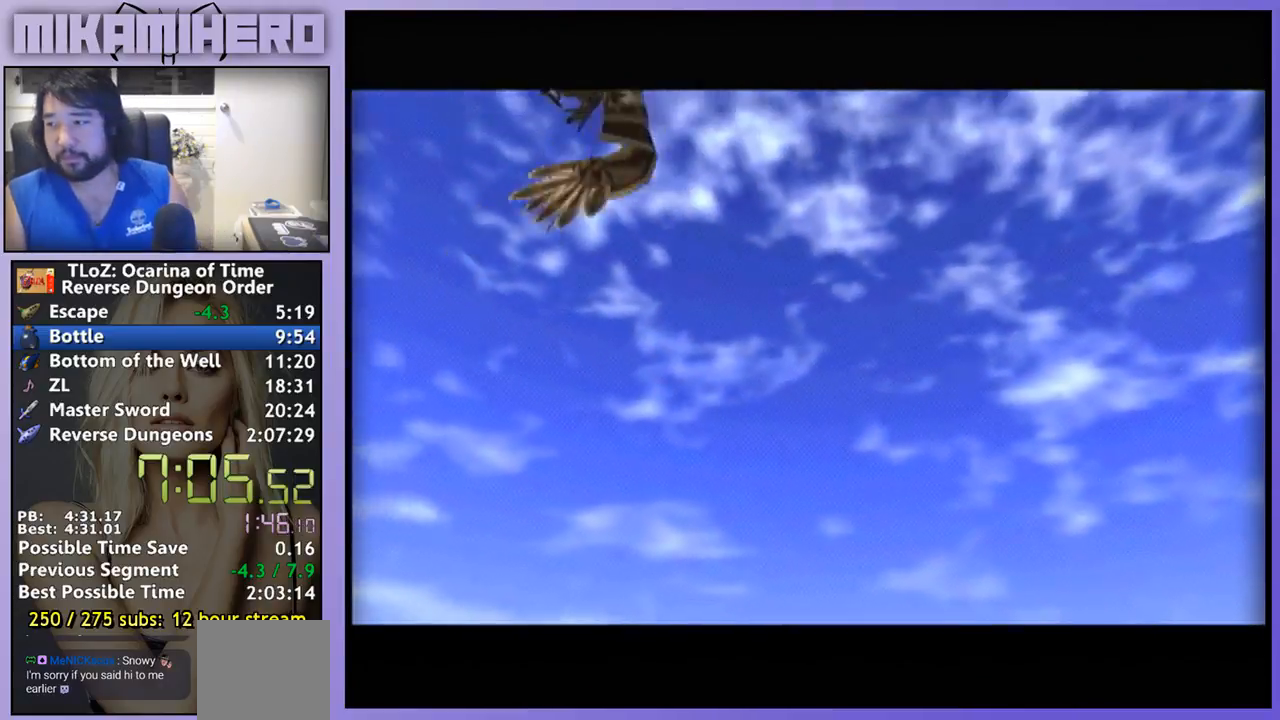
{"buttons": [], "left_stick": "center", "right_stick": "center", "events": [[433, "A", "up"]]}
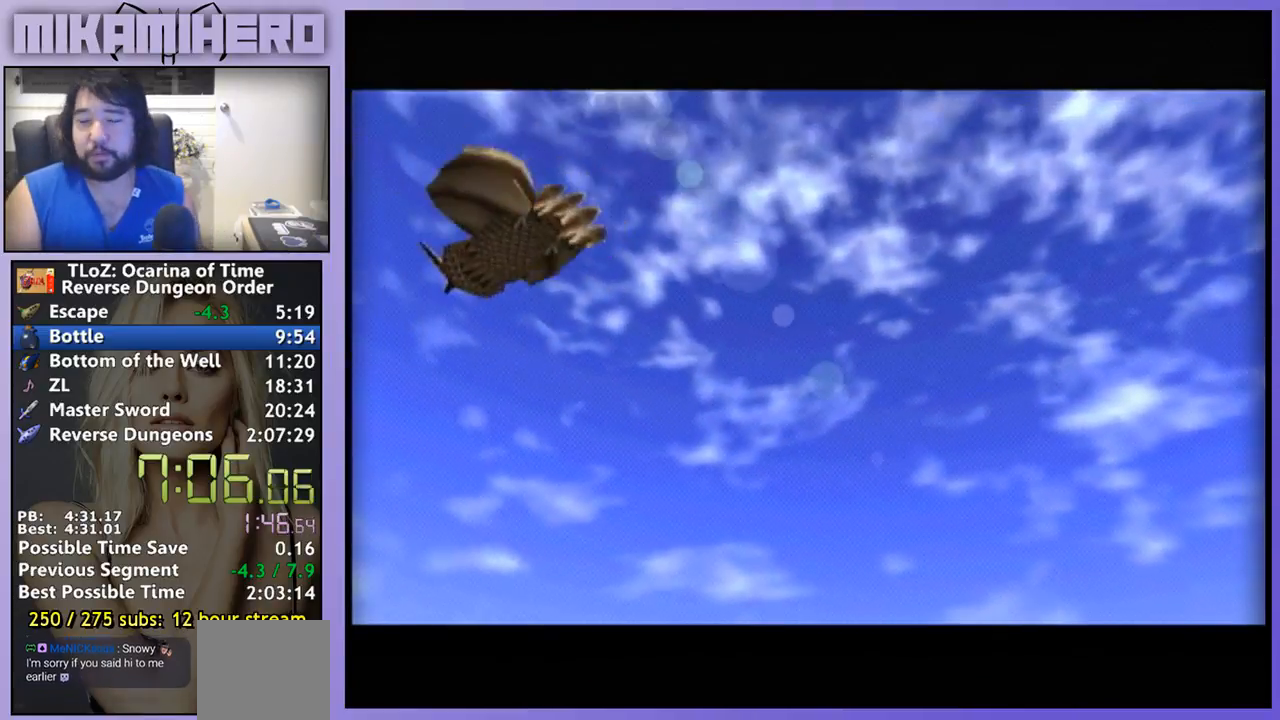
{"buttons": ["A"], "left_stick": "center", "right_stick": "center", "events": [[200, "A", "down"], [267, "A", "up"], [333, "A", "down"], [400, "A", "up"], [467, "A", "down"]]}
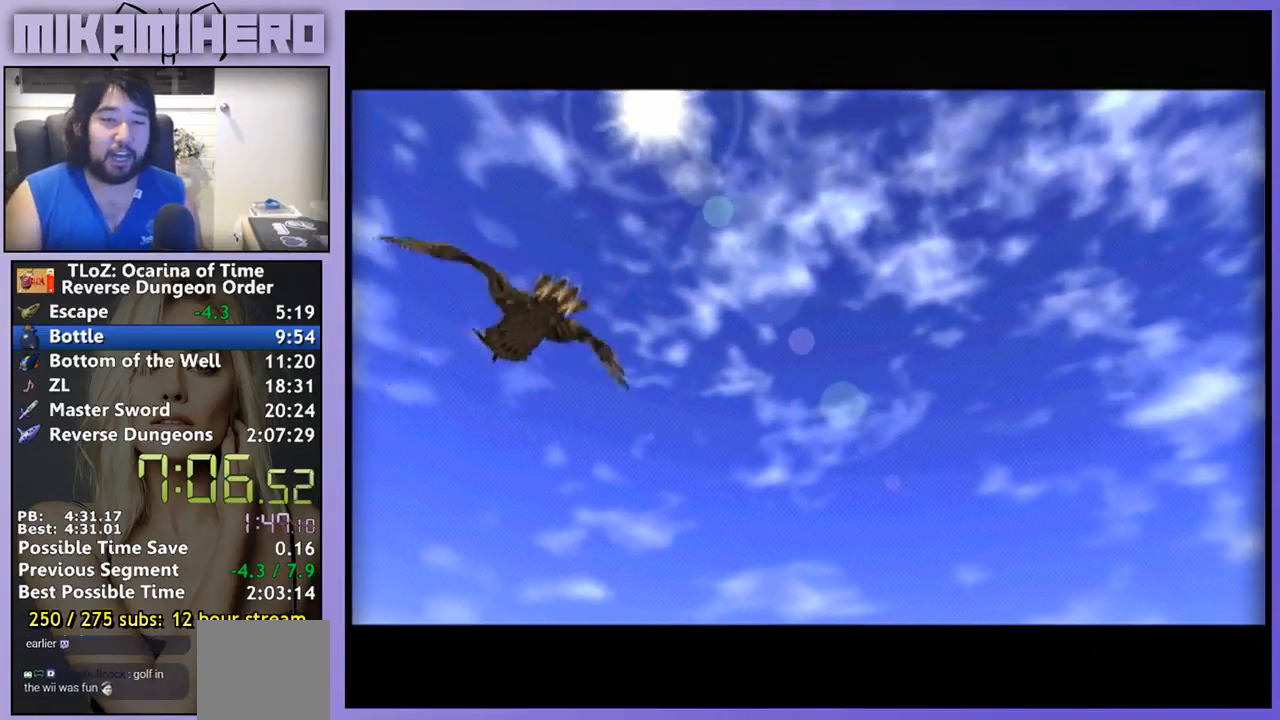
{"buttons": [], "left_stick": "up-right", "right_stick": "center", "events": [[133, "A", "up"], [433, "left_stick", "up-right"]]}
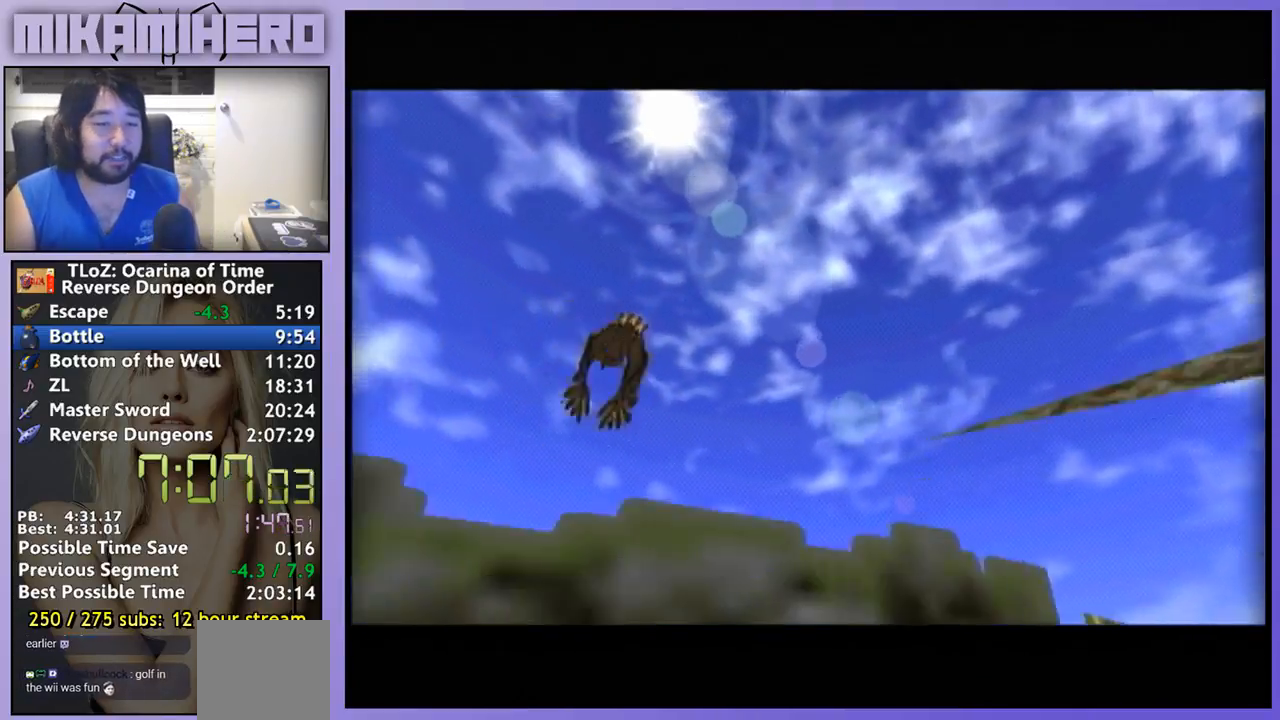
{"buttons": [], "left_stick": "right", "right_stick": "center", "events": [[67, "left_stick", "right"]]}
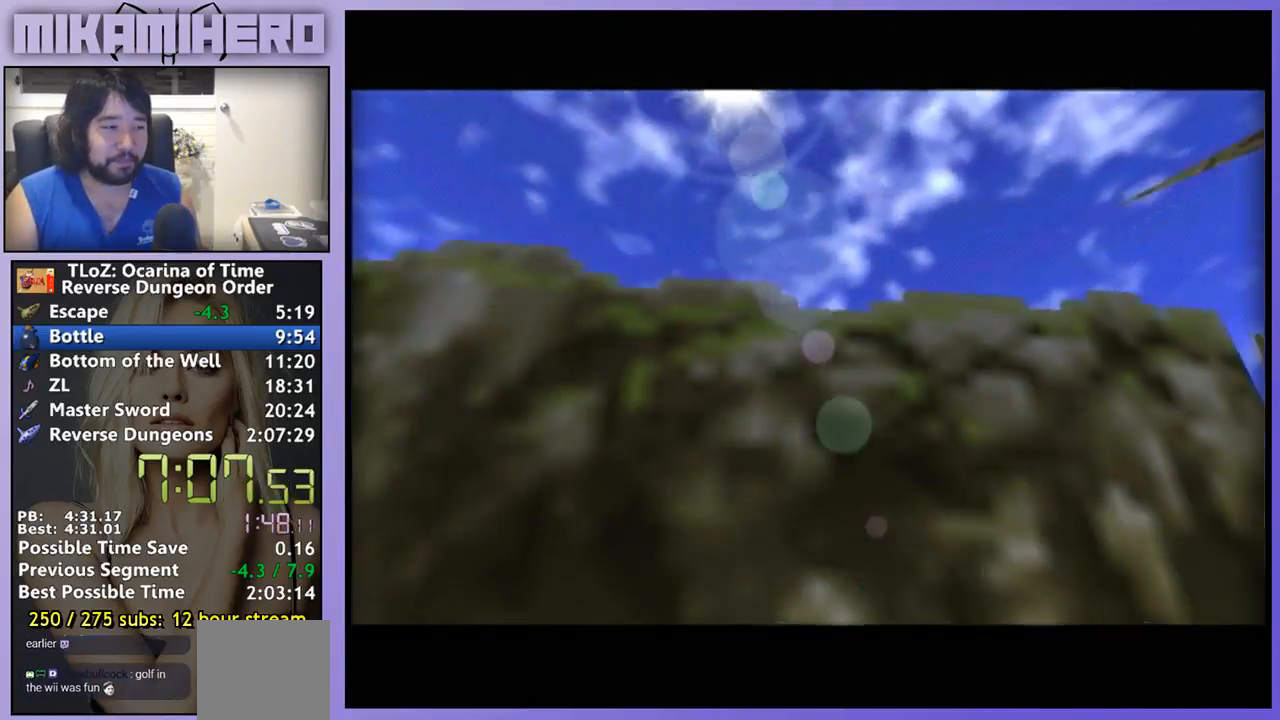
{"buttons": [], "left_stick": "up", "right_stick": "center", "events": [[300, "A", "down"], [400, "A", "up"], [500, "left_stick", "up"]]}
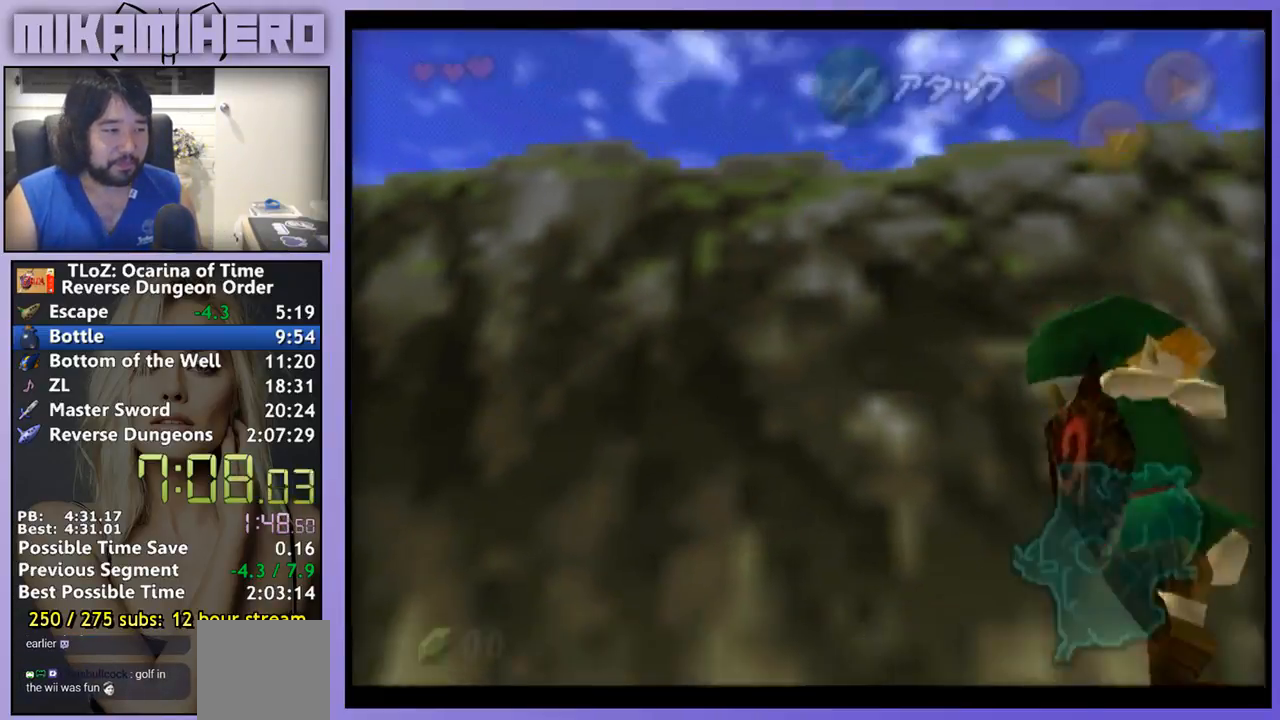
{"buttons": [], "left_stick": "up-right", "right_stick": "center", "events": [[467, "left_stick", "up-right"]]}
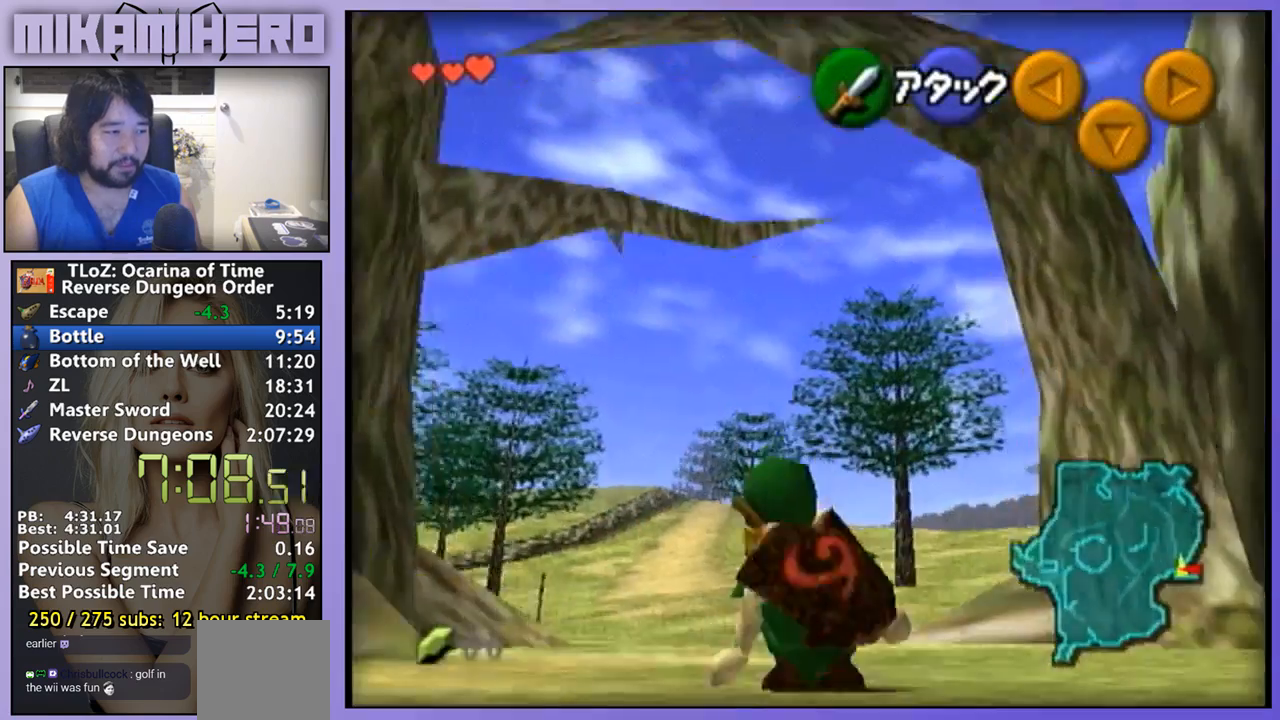
{"buttons": [], "left_stick": "up", "right_stick": "center", "events": [[200, "left_stick", "up"]]}
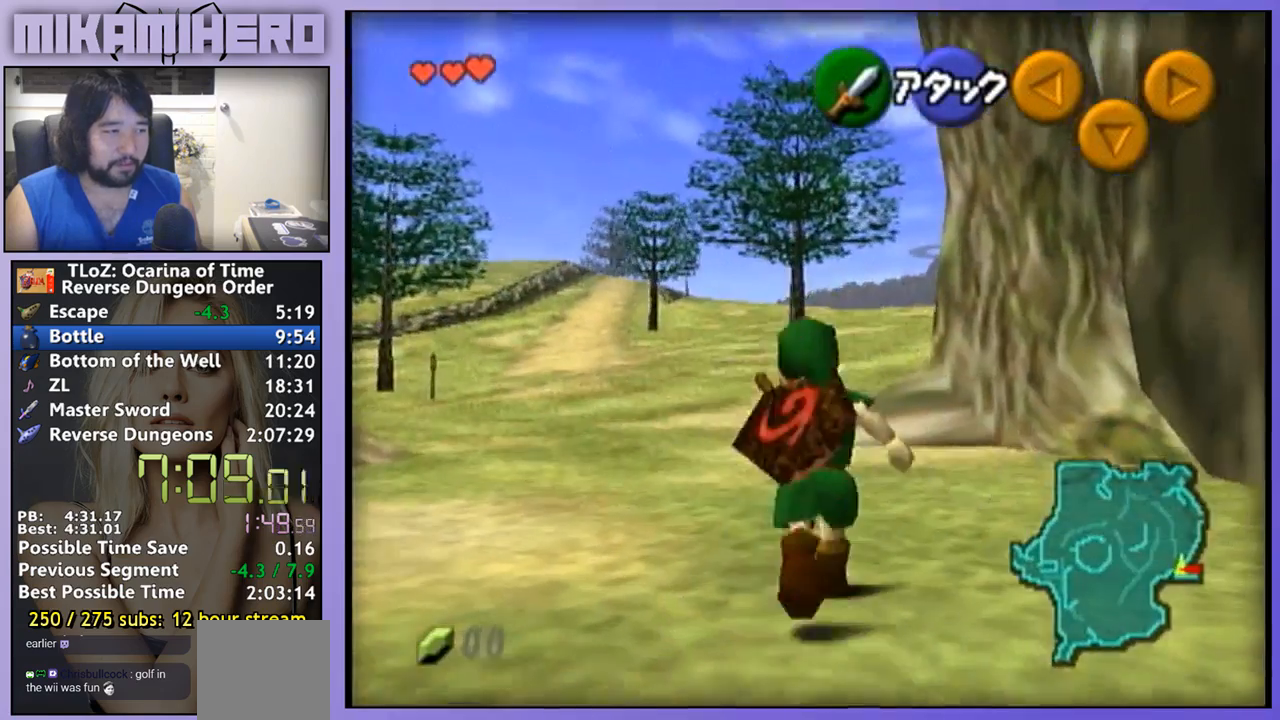
{"buttons": [], "left_stick": "down", "right_stick": "center", "events": [[400, "left_stick", "center"], [467, "left_stick", "down"]]}
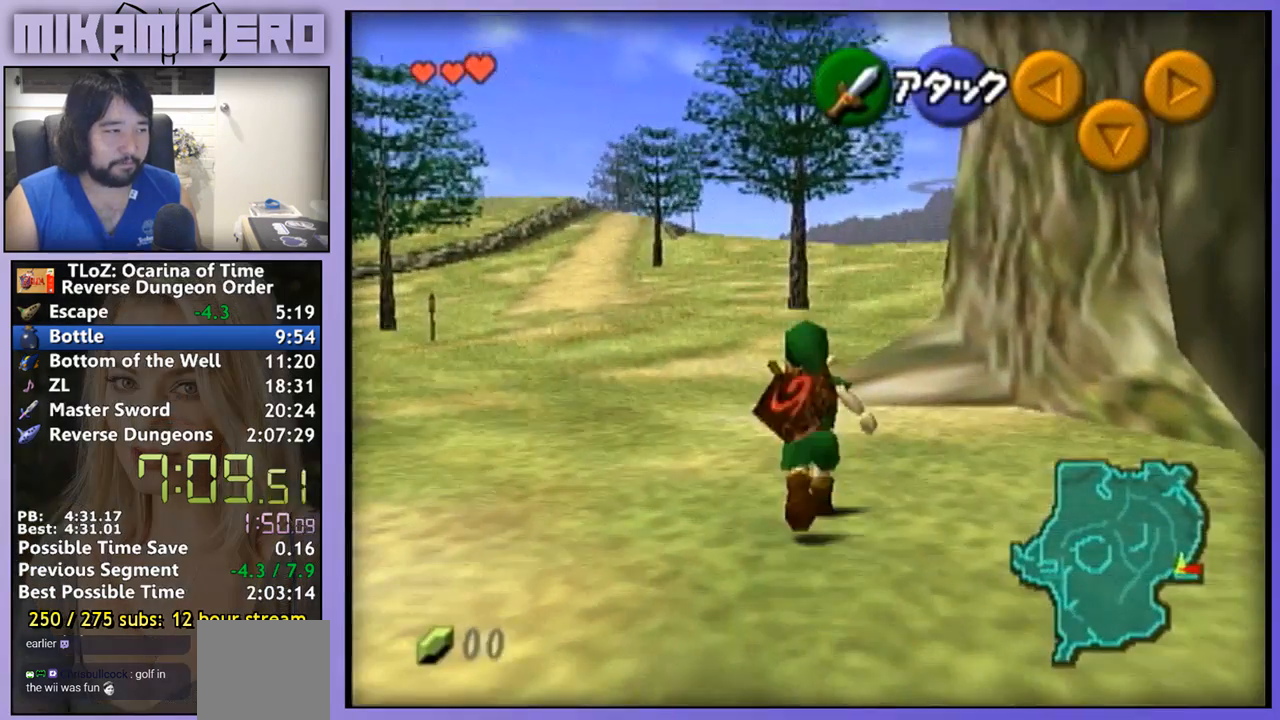
{"buttons": [], "left_stick": "down", "right_stick": "center", "events": []}
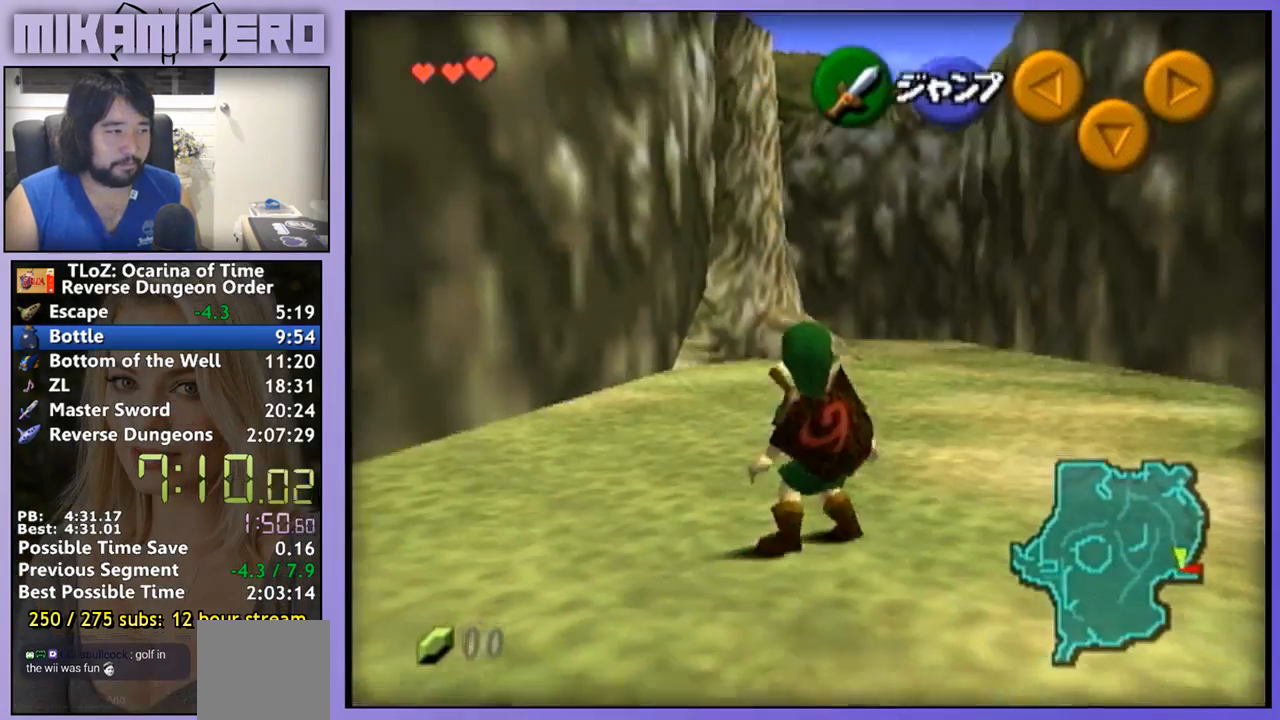
{"buttons": [], "left_stick": "down", "right_stick": "center", "events": [[33, "B", "down"], [133, "B", "up"]]}
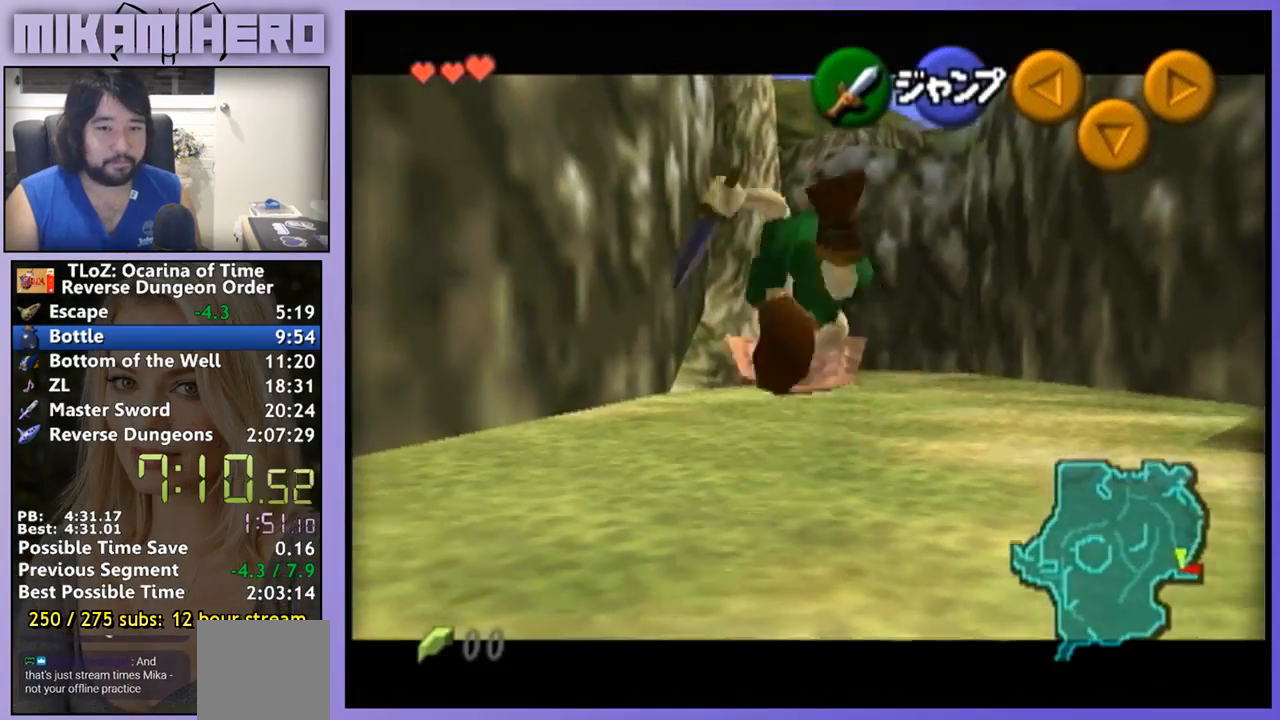
{"buttons": [], "left_stick": "down", "right_stick": "center", "events": []}
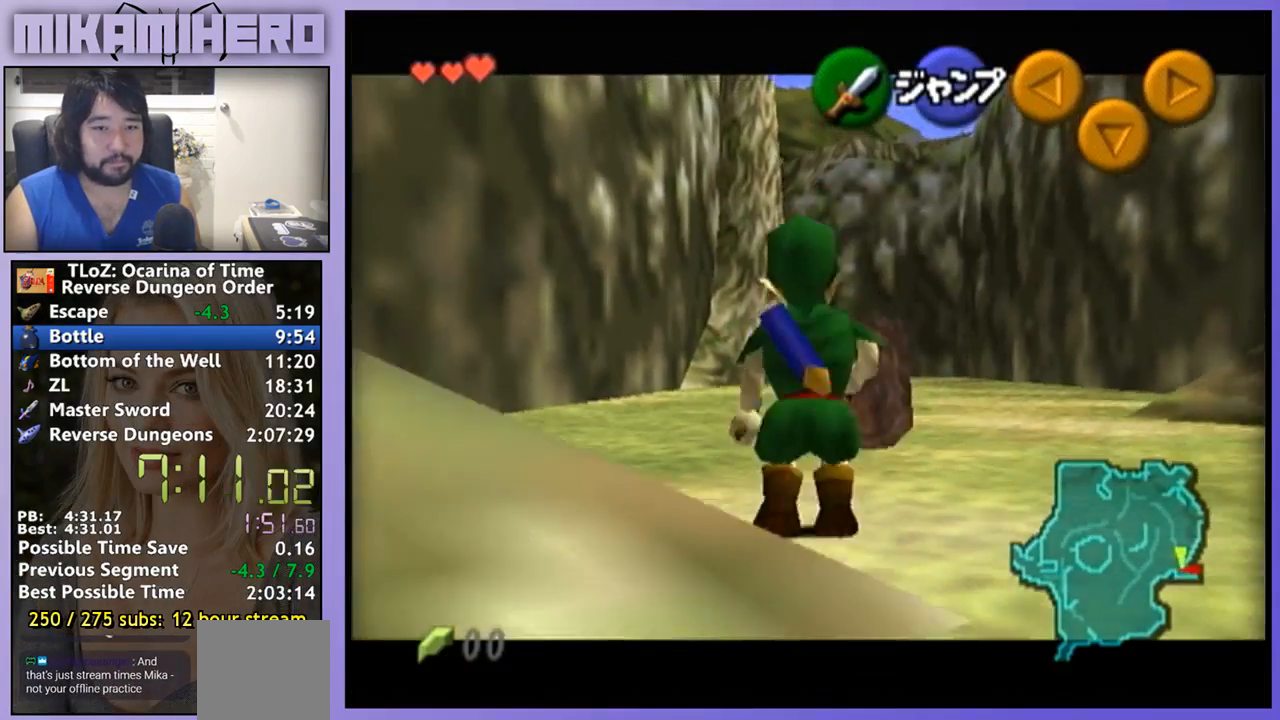
{"buttons": [], "left_stick": "down", "right_stick": "center", "events": []}
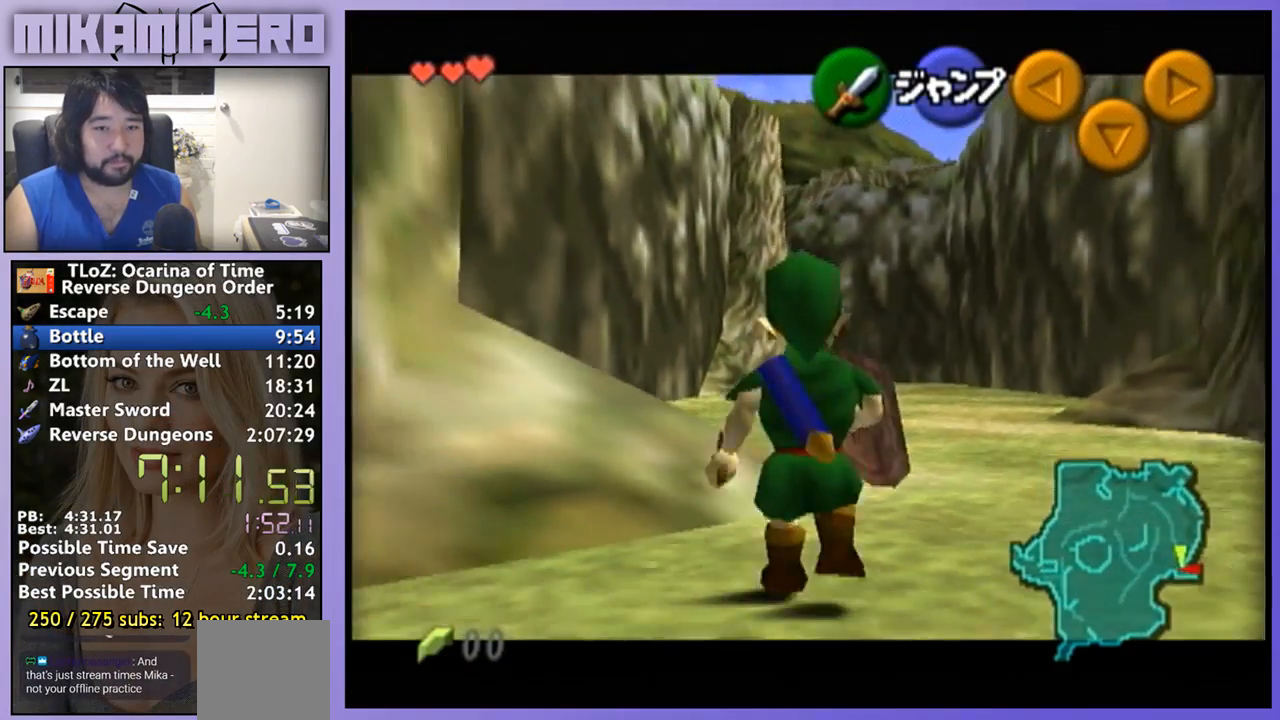
{"buttons": [], "left_stick": "down", "right_stick": "center", "events": []}
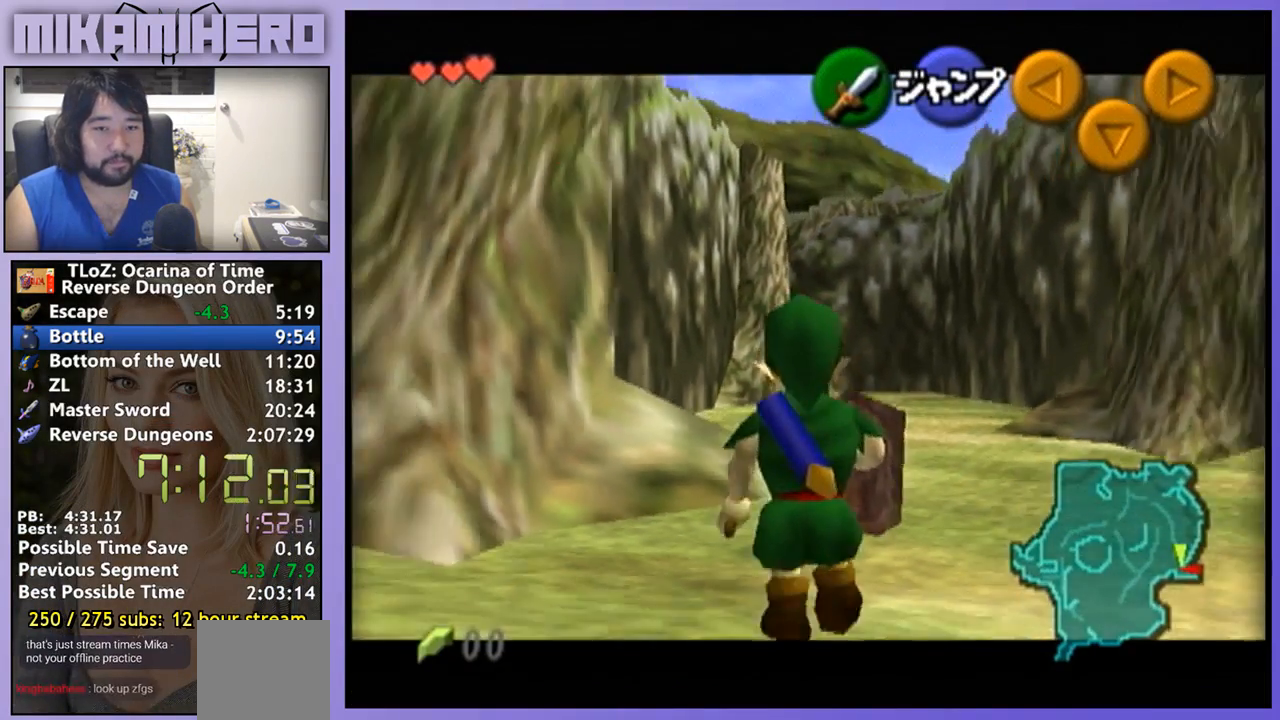
{"buttons": [], "left_stick": "down", "right_stick": "center", "events": [[400, "right_stick", "up-left"], [467, "right_stick", "center"]]}
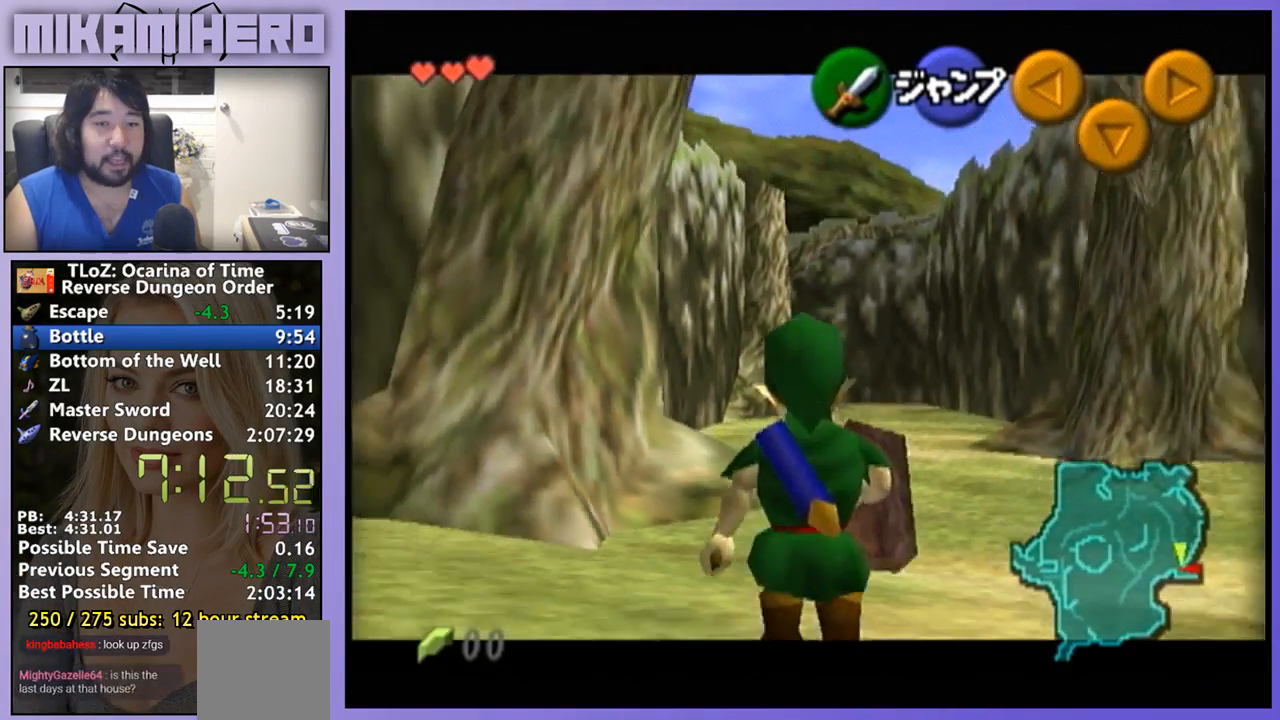
{"buttons": [], "left_stick": "down", "right_stick": "center", "events": []}
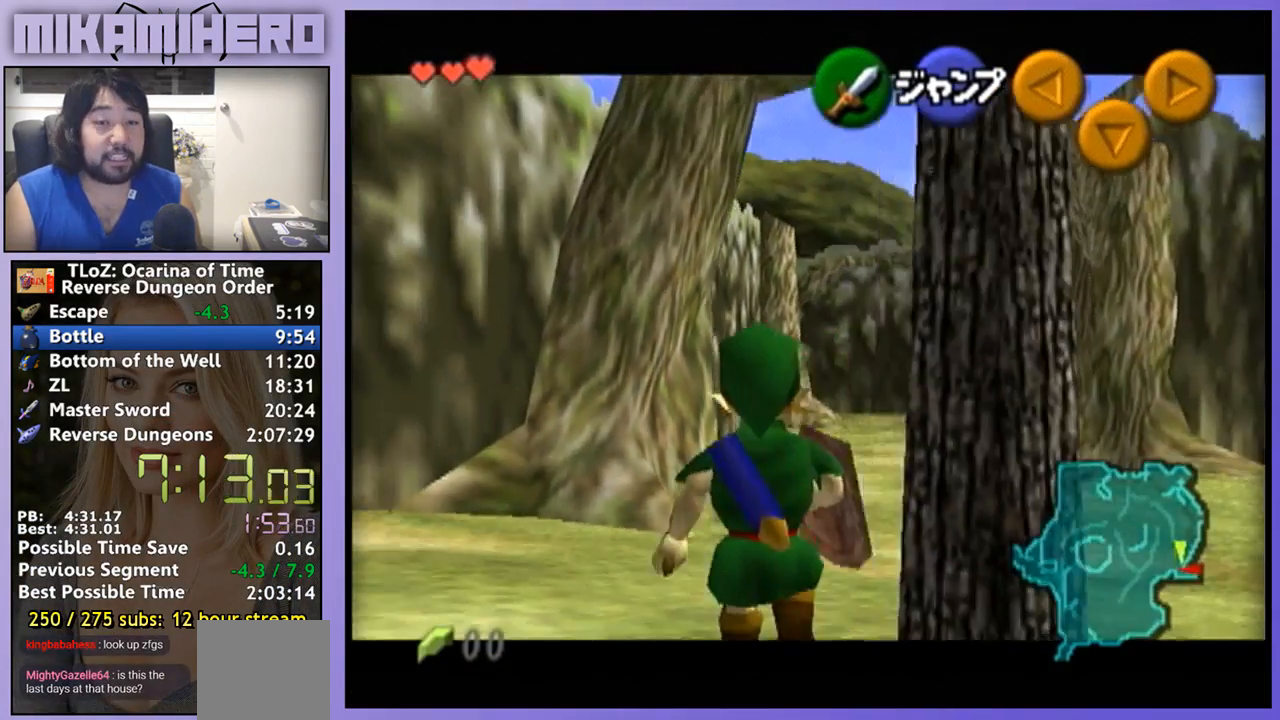
{"buttons": [], "left_stick": "down", "right_stick": "center", "events": []}
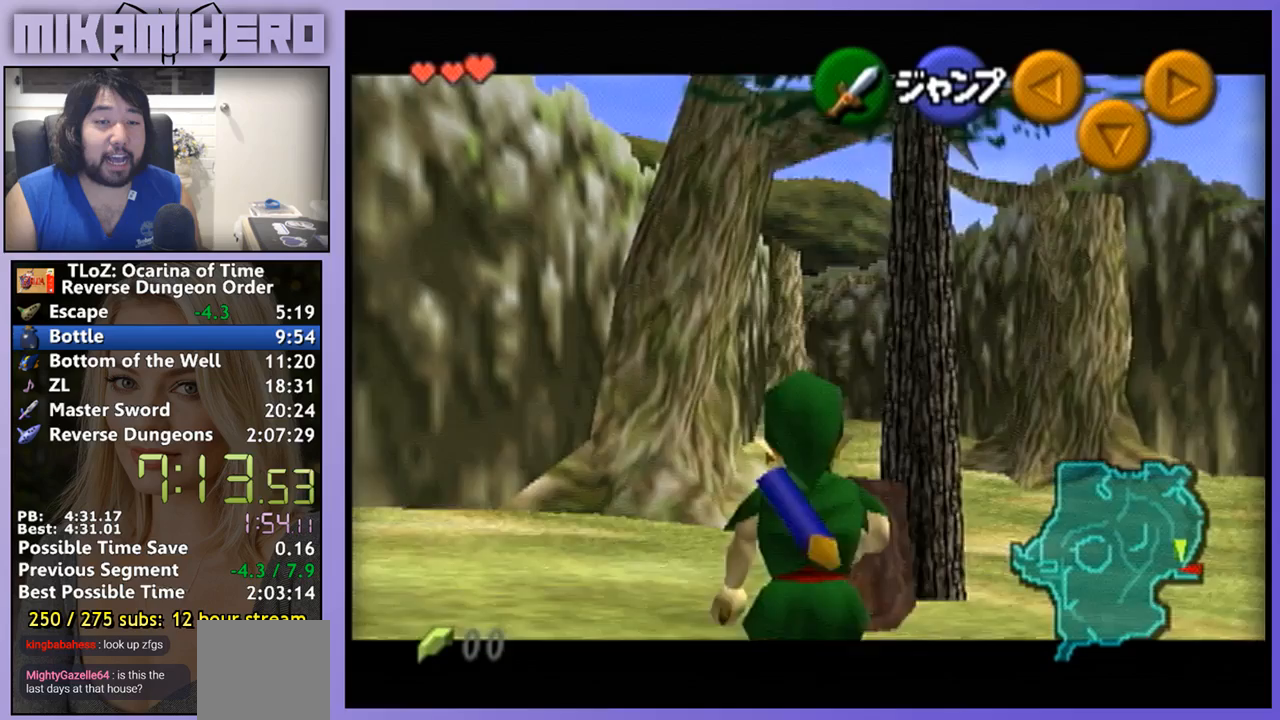
{"buttons": [], "left_stick": "down", "right_stick": "center", "events": []}
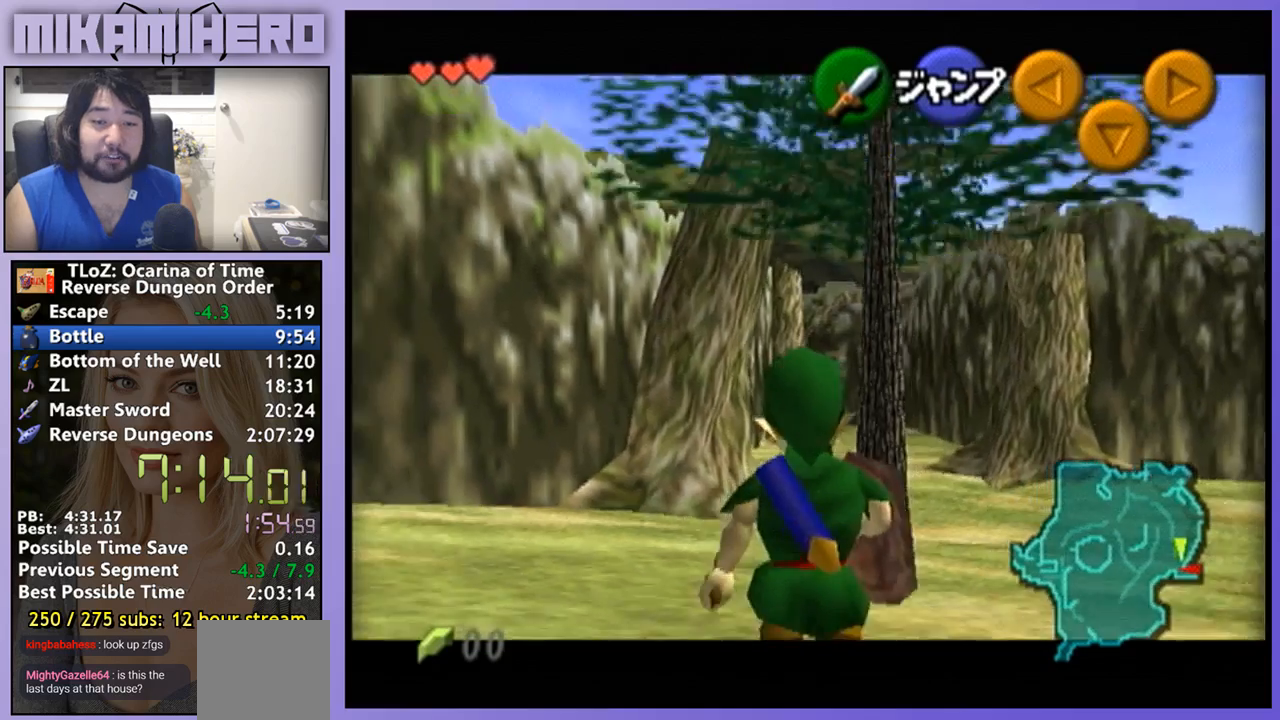
{"buttons": [], "left_stick": "down", "right_stick": "center", "events": []}
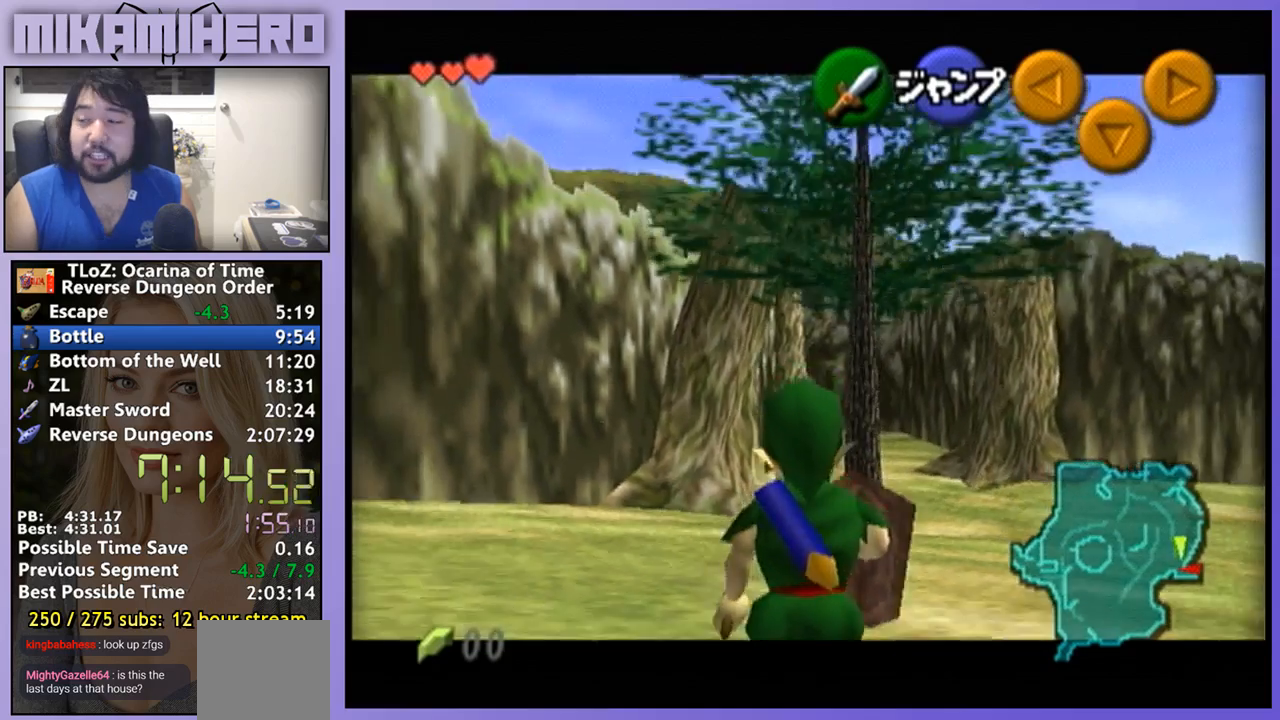
{"buttons": [], "left_stick": "down", "right_stick": "center", "events": []}
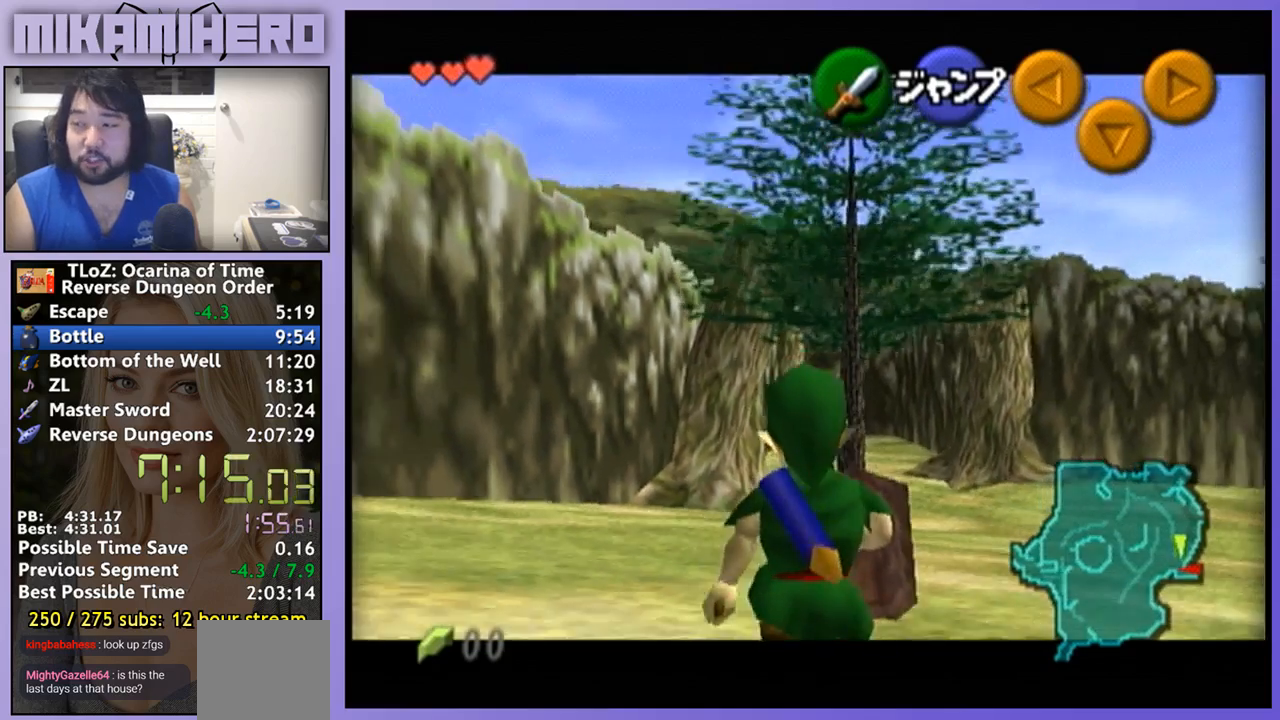
{"buttons": [], "left_stick": "down", "right_stick": "center", "events": []}
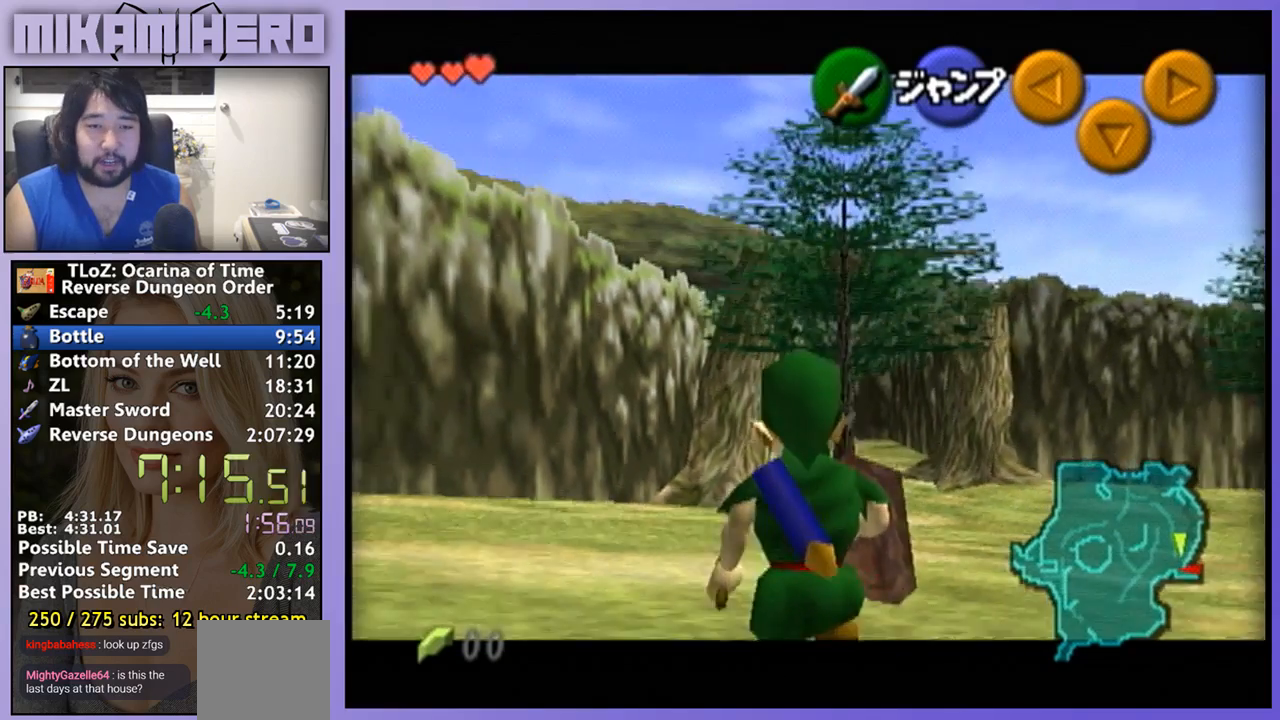
{"buttons": [], "left_stick": "down", "right_stick": "center", "events": []}